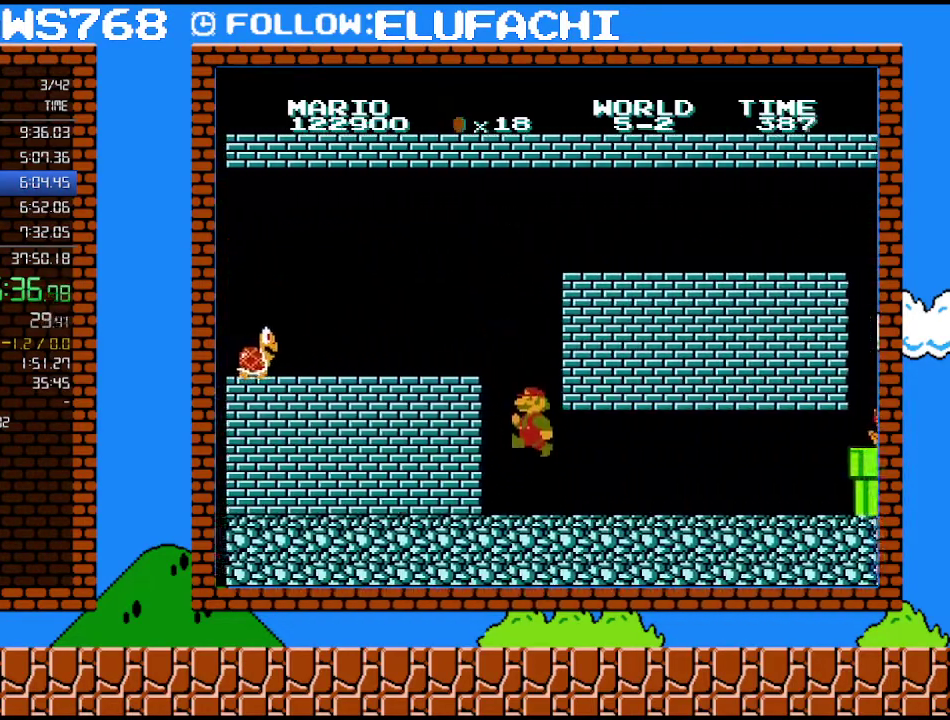
Gameplay with a controller (Nintendo layout); each line is a JSON object with the inputs held at the frame after it. "events" lists button and stick changes between this image and that frame as [ms after this image, input, new state], when the widget could be followed in between. Not read: L3 R3.
{"buttons": ["B", "DPAD_RIGHT"], "events": [[283, "DPAD_RIGHT", "down"]]}
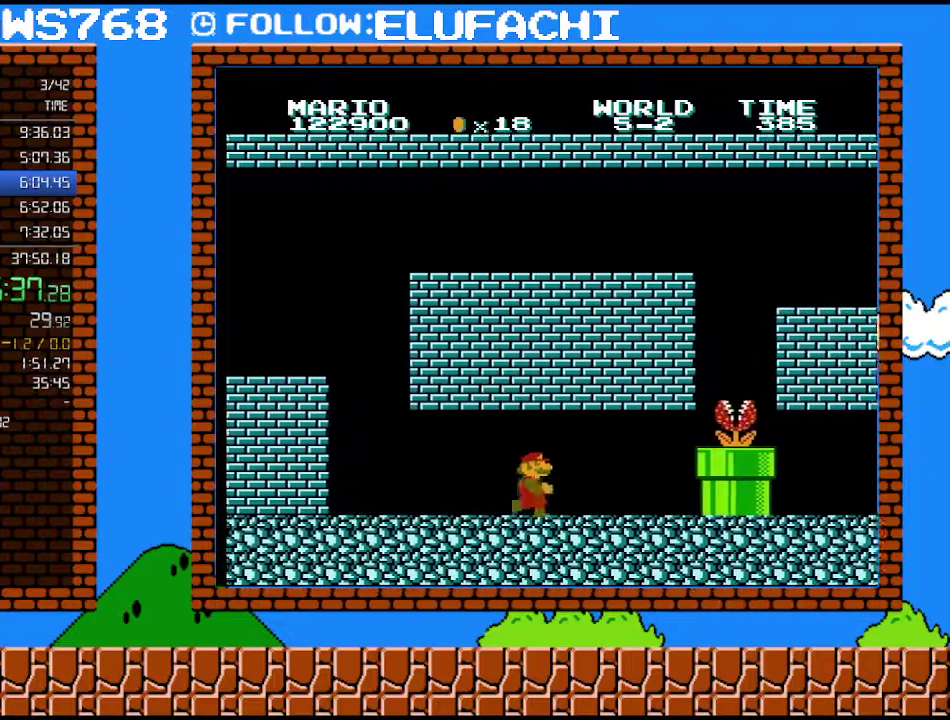
{"buttons": ["A", "B", "DPAD_DOWN"], "events": [[200, "DPAD_UP", "down"], [383, "DPAD_UP", "up"], [417, "DPAD_DOWN", "down"], [450, "DPAD_RIGHT", "up"], [467, "A", "down"]]}
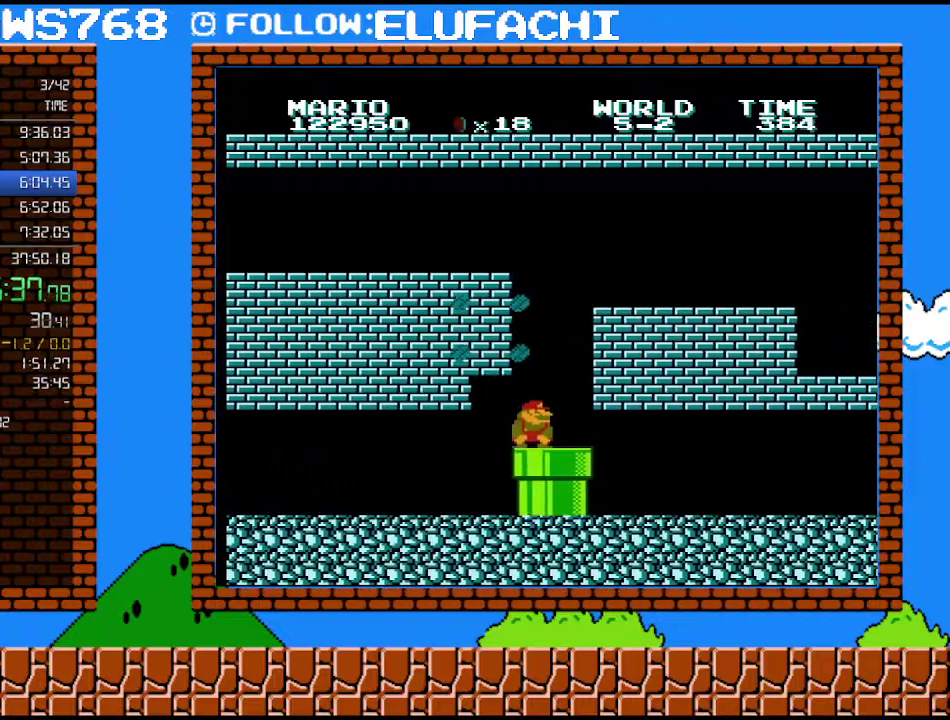
{"buttons": ["B", "DPAD_DOWN"], "events": [[67, "A", "up"]]}
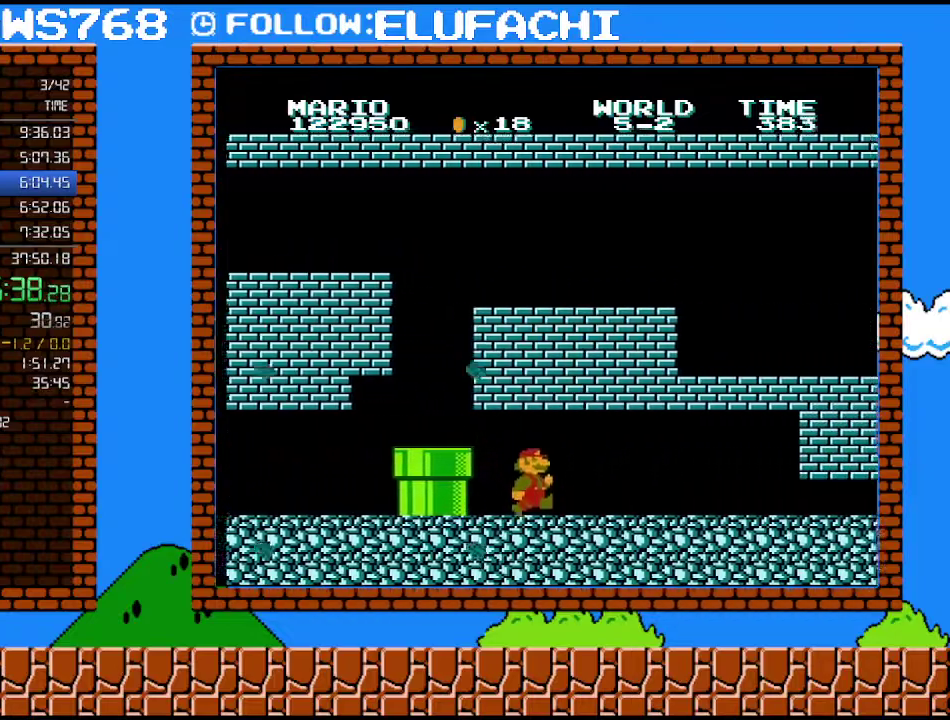
{"buttons": ["B", "DPAD_RIGHT"], "events": [[100, "DPAD_RIGHT", "down"], [133, "DPAD_DOWN", "up"]]}
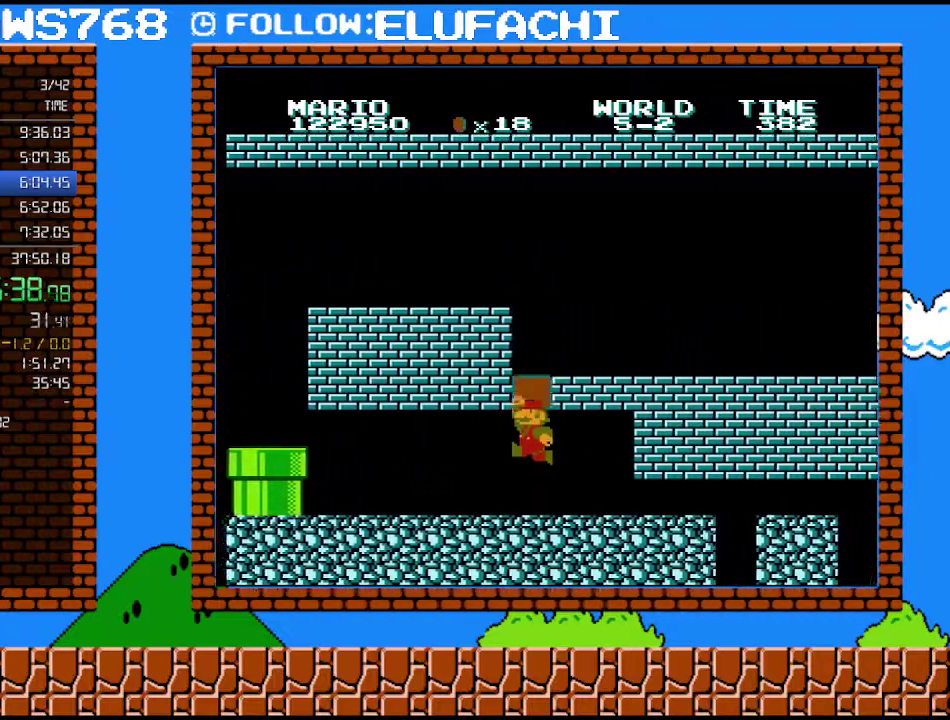
{"buttons": ["A", "B"], "events": [[100, "DPAD_RIGHT", "up"], [133, "A", "down"], [133, "DPAD_LEFT", "down"], [317, "A", "up"], [450, "A", "down"], [450, "DPAD_LEFT", "up"]]}
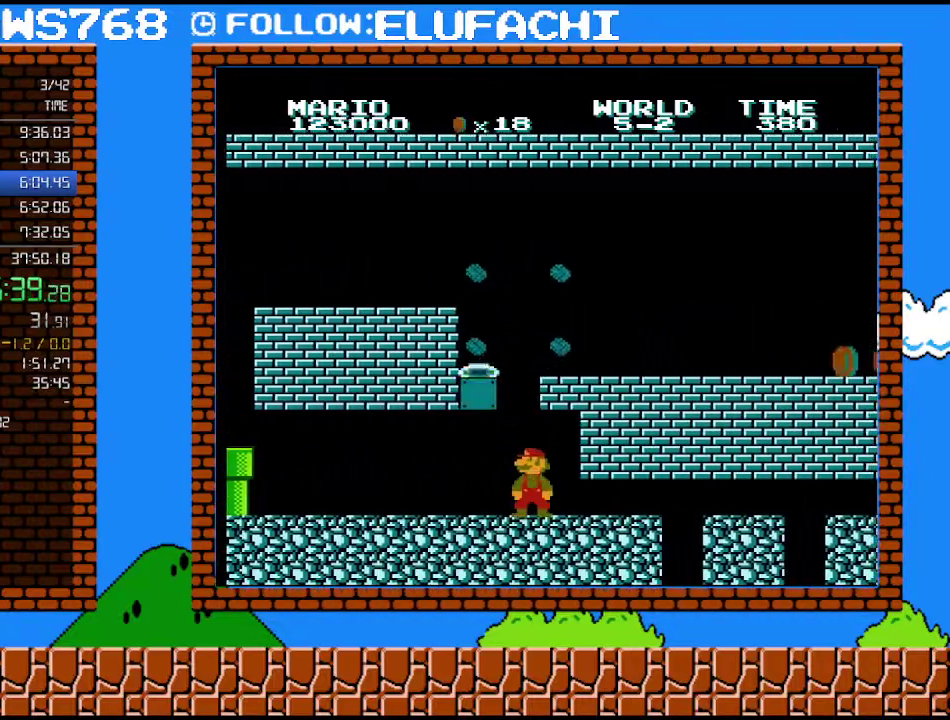
{"buttons": ["A", "B", "DPAD_LEFT"], "events": [[100, "A", "up"], [250, "A", "down"], [250, "DPAD_LEFT", "down"], [350, "DPAD_LEFT", "up"], [500, "DPAD_LEFT", "down"]]}
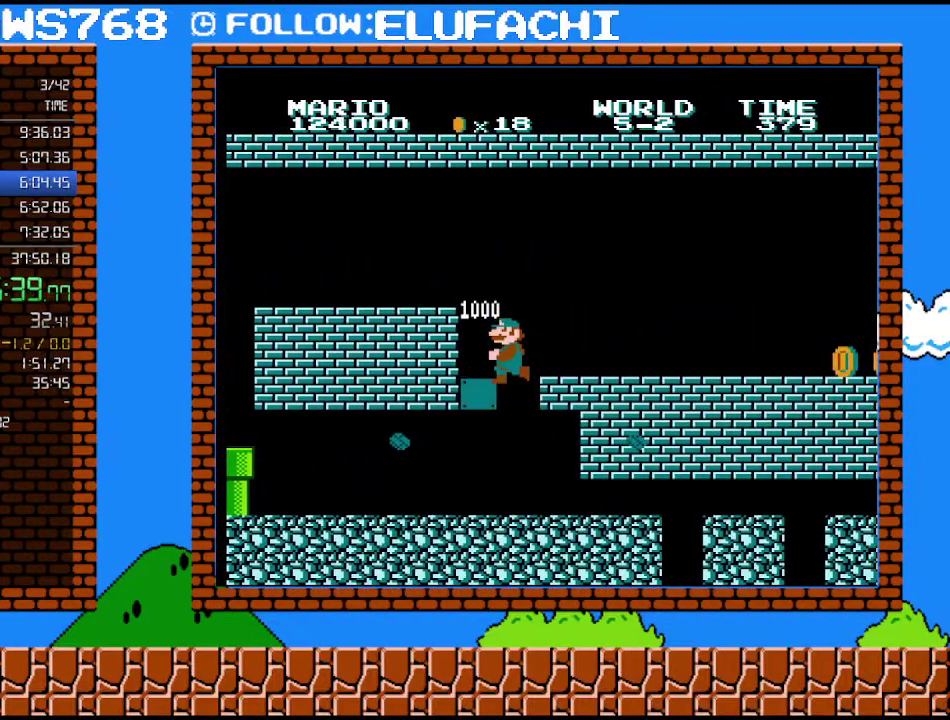
{"buttons": ["A", "B", "DPAD_RIGHT"], "events": [[250, "A", "up"], [317, "DPAD_LEFT", "up"], [350, "A", "down"], [500, "DPAD_RIGHT", "down"]]}
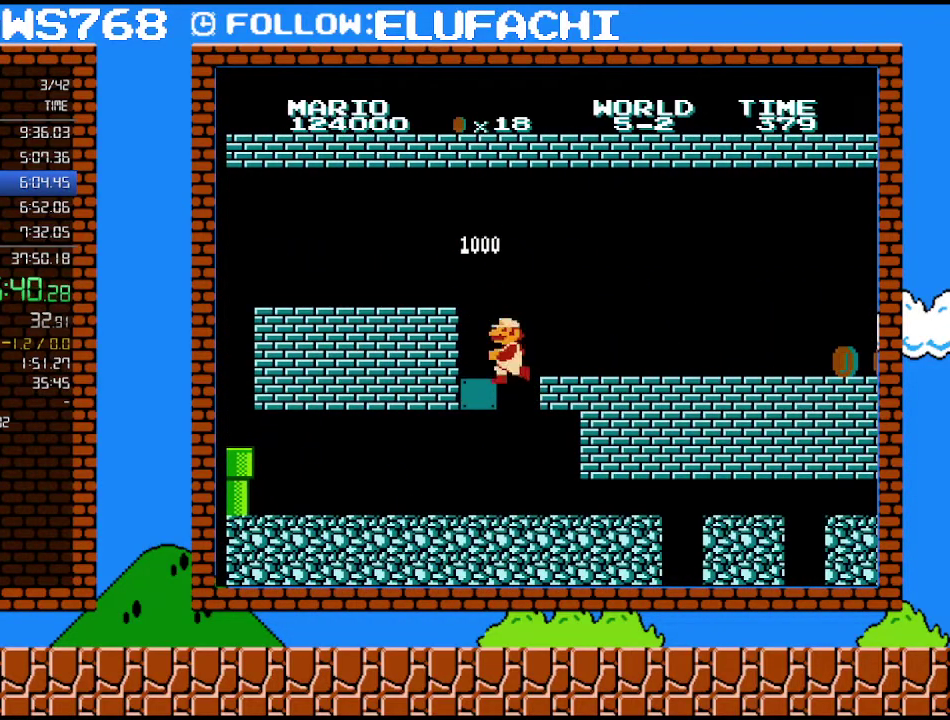
{"buttons": ["A", "B", "DPAD_RIGHT"], "events": []}
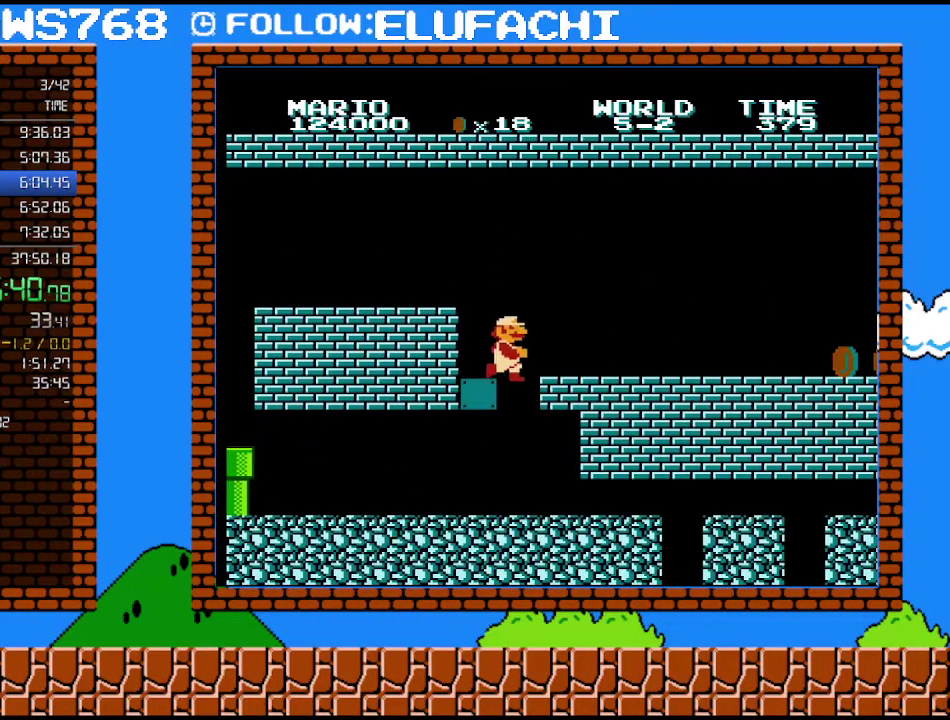
{"buttons": ["A", "B"], "events": [[467, "DPAD_RIGHT", "up"]]}
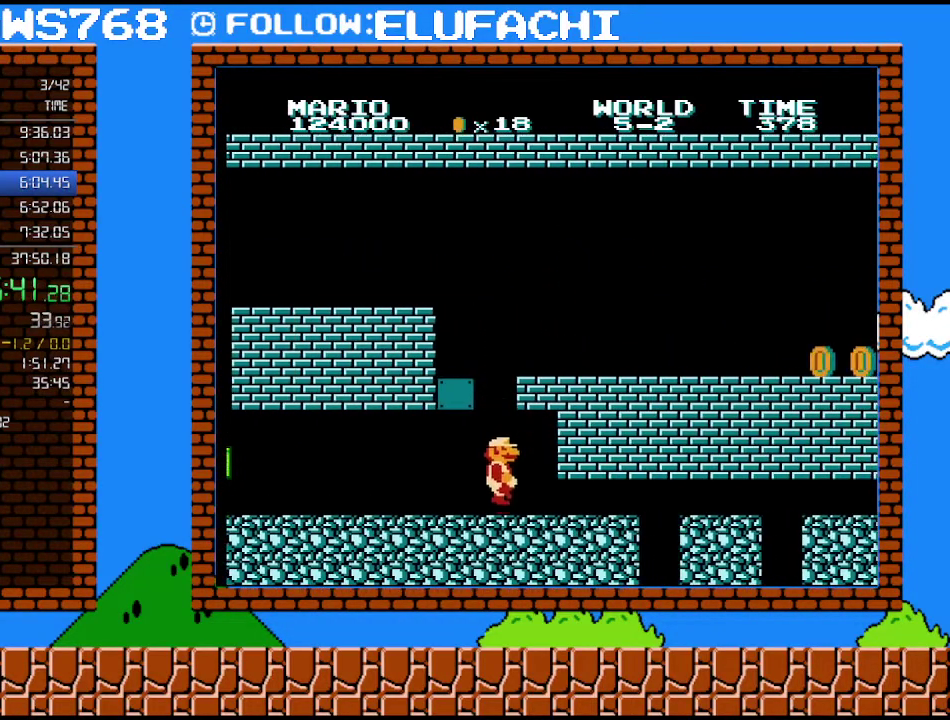
{"buttons": ["A", "B"], "events": [[33, "A", "up"], [317, "A", "down"]]}
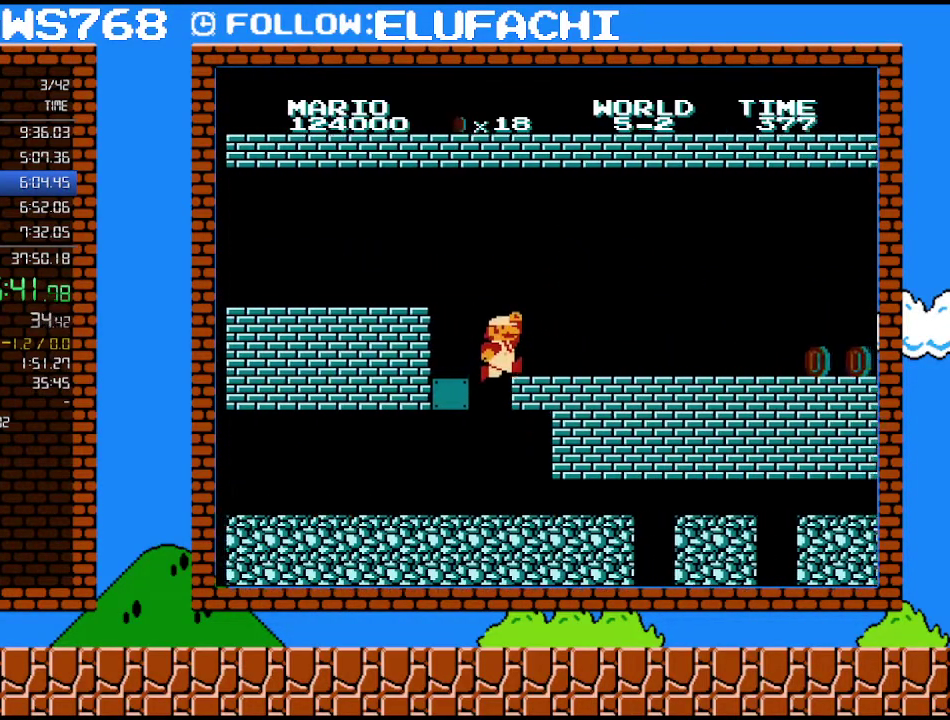
{"buttons": ["B", "DPAD_RIGHT"], "events": [[33, "DPAD_RIGHT", "down"], [317, "A", "up"]]}
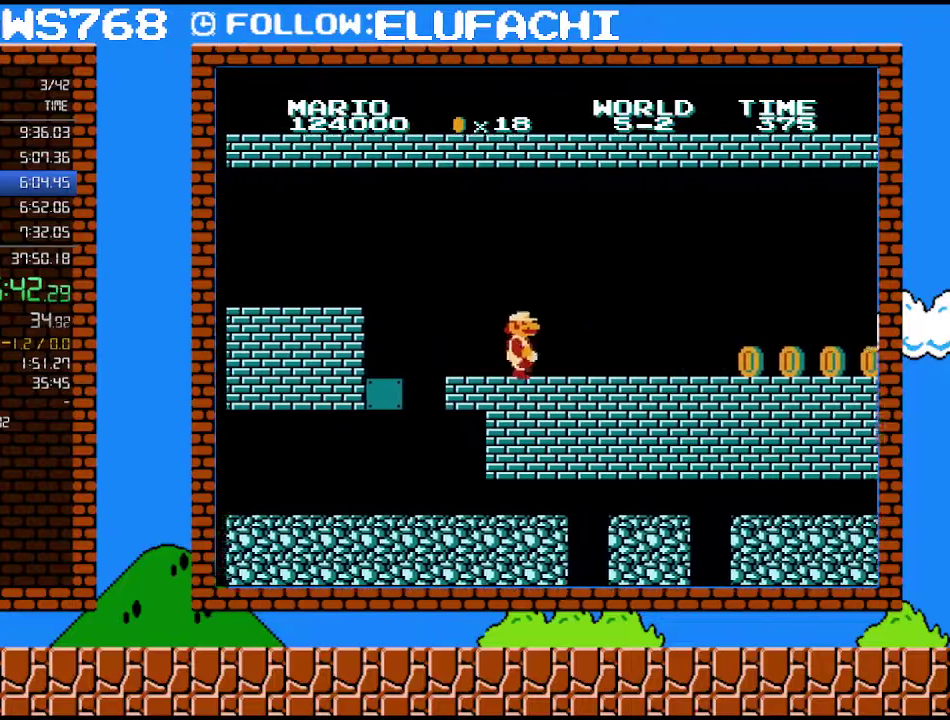
{"buttons": ["B", "DPAD_RIGHT"], "events": []}
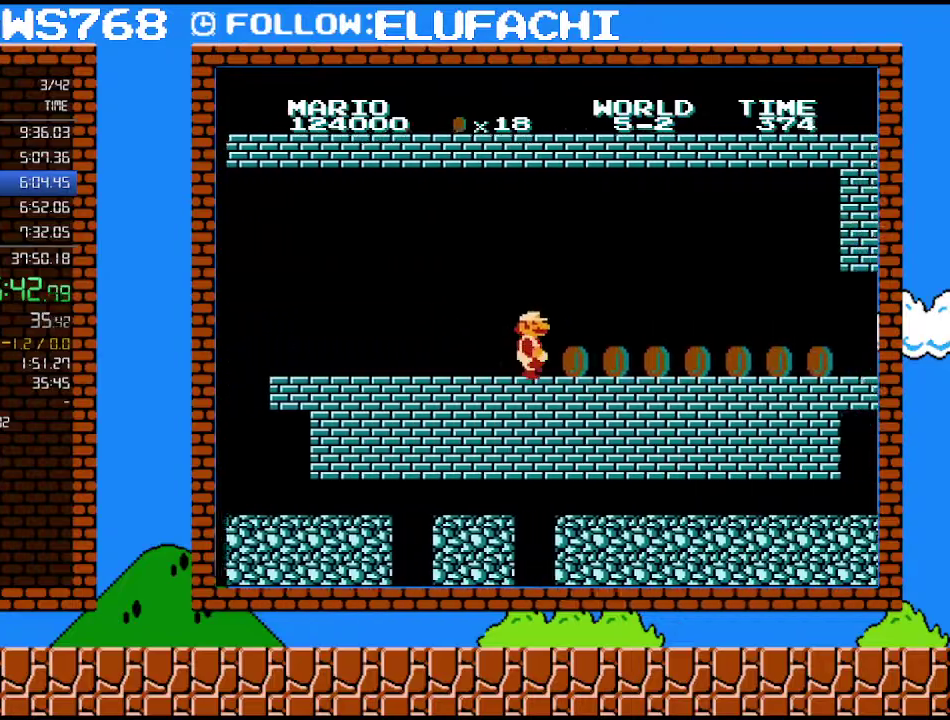
{"buttons": ["B", "DPAD_RIGHT"], "events": []}
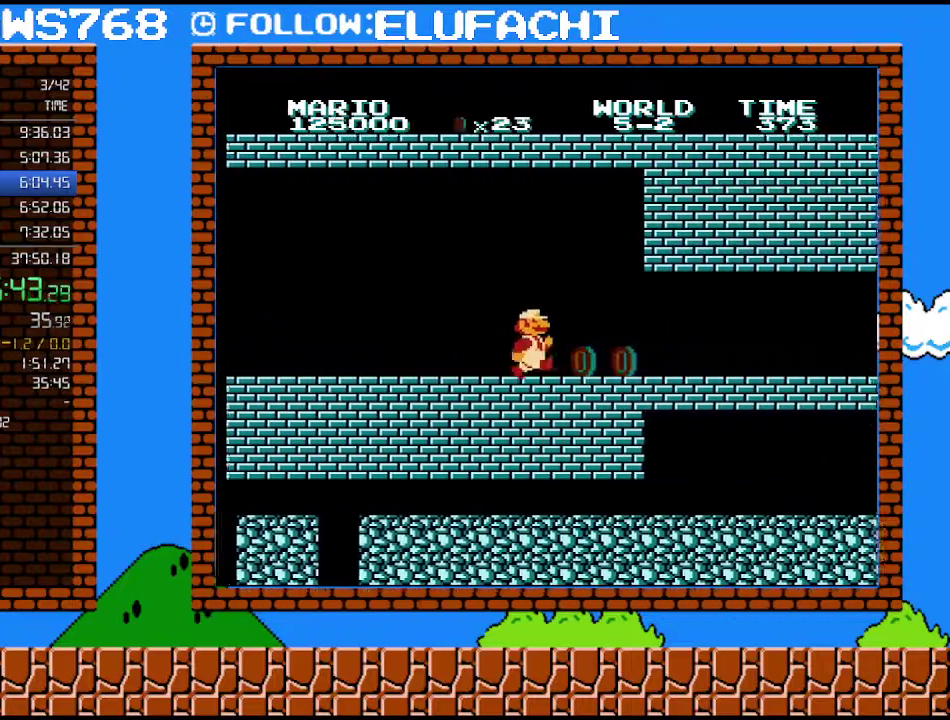
{"buttons": ["B", "DPAD_UP", "DPAD_RIGHT"], "events": [[250, "B", "up"], [417, "DPAD_UP", "down"], [433, "B", "down"]]}
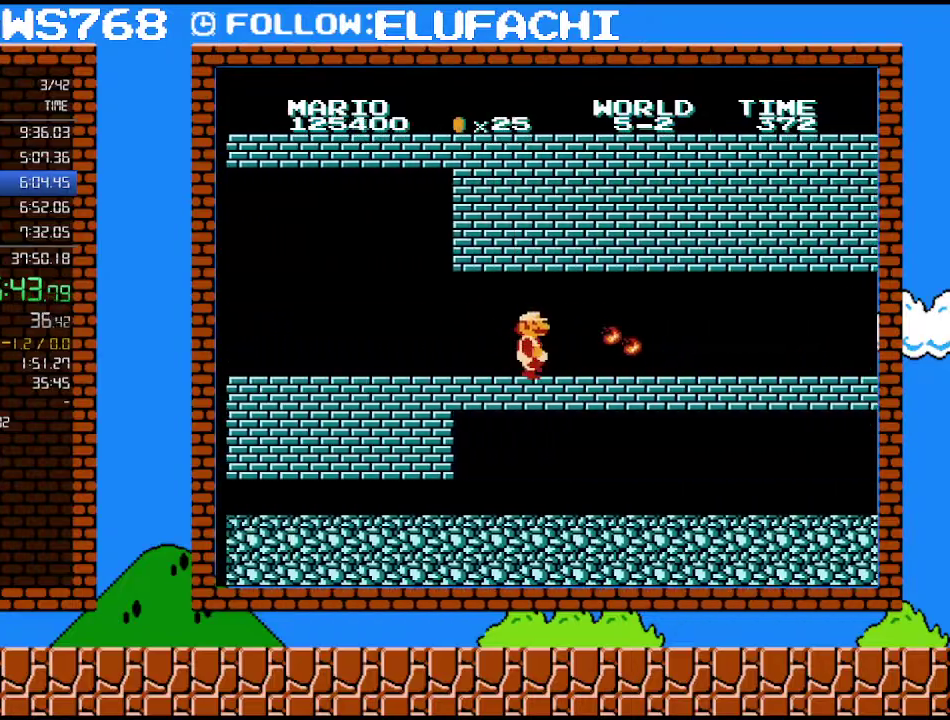
{"buttons": ["B", "DPAD_RIGHT"], "events": [[67, "DPAD_UP", "up"]]}
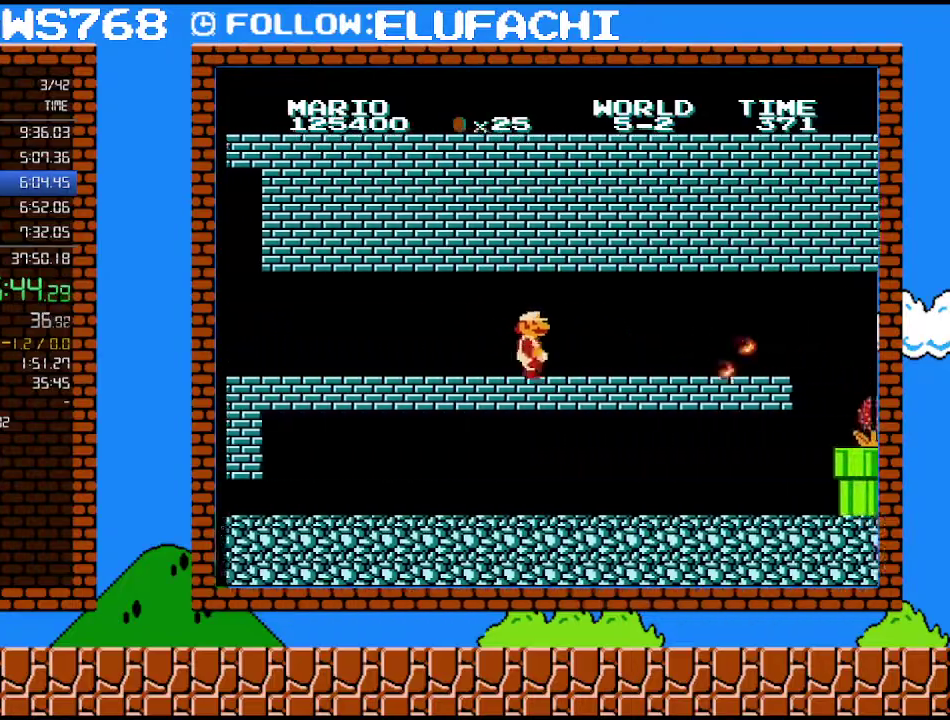
{"buttons": ["B"], "events": [[433, "DPAD_RIGHT", "up"]]}
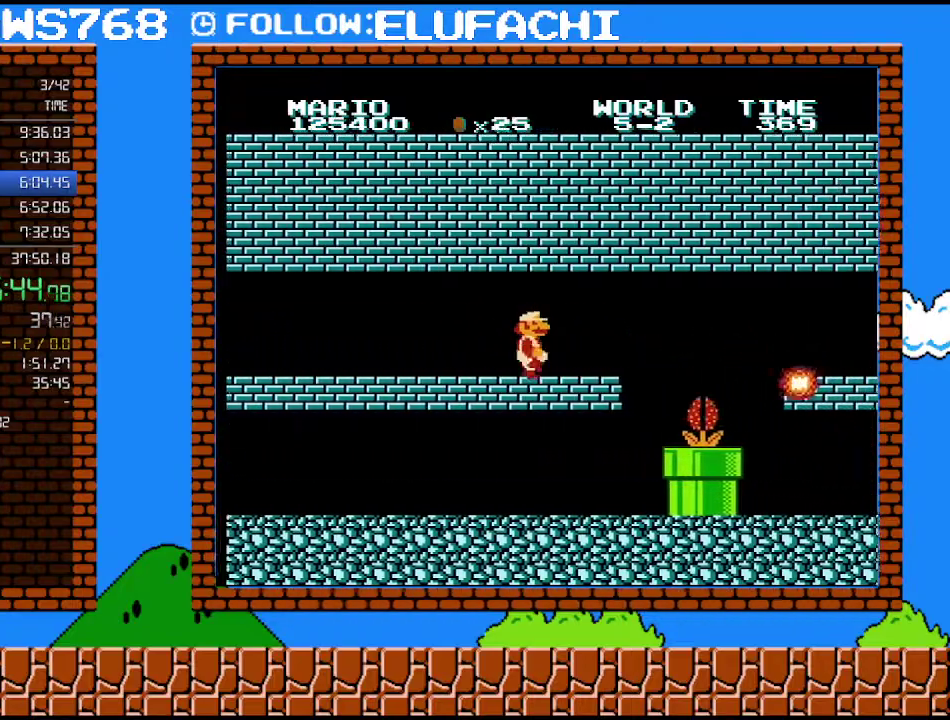
{"buttons": ["B"], "events": [[217, "B", "up"], [217, "DPAD_RIGHT", "down"], [350, "DPAD_RIGHT", "up"], [467, "B", "down"]]}
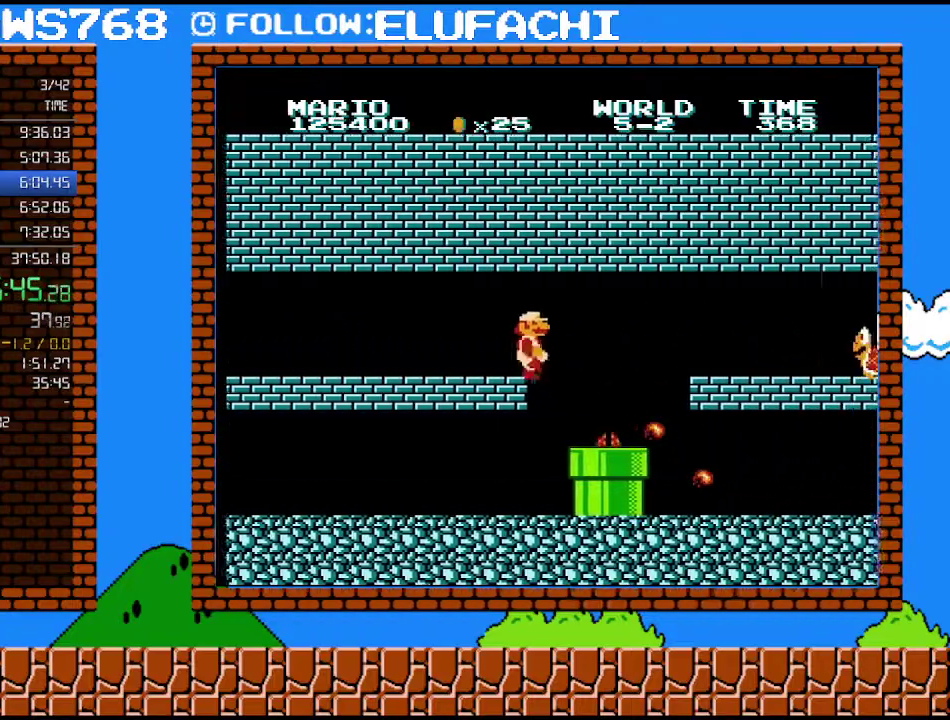
{"buttons": ["B"], "events": [[100, "DPAD_RIGHT", "down"], [467, "DPAD_RIGHT", "up"]]}
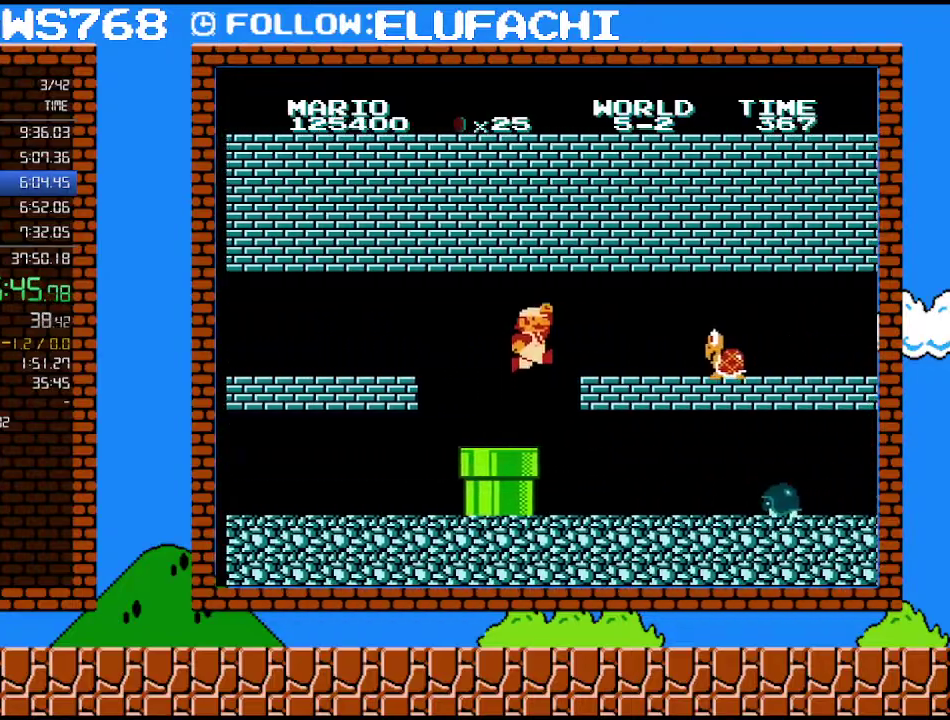
{"buttons": ["B", "DPAD_RIGHT"], "events": [[67, "A", "down"], [167, "DPAD_RIGHT", "down"], [200, "A", "up"], [317, "B", "up"], [450, "B", "down"]]}
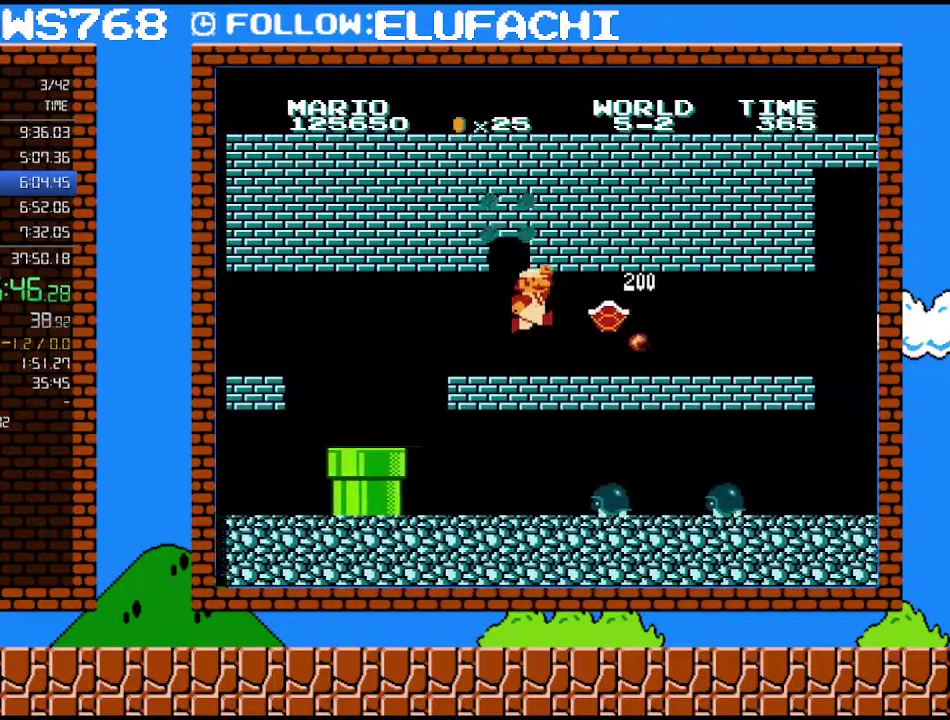
{"buttons": ["B", "DPAD_UP", "DPAD_RIGHT"], "events": [[100, "A", "down"], [183, "A", "up"], [317, "DPAD_UP", "down"]]}
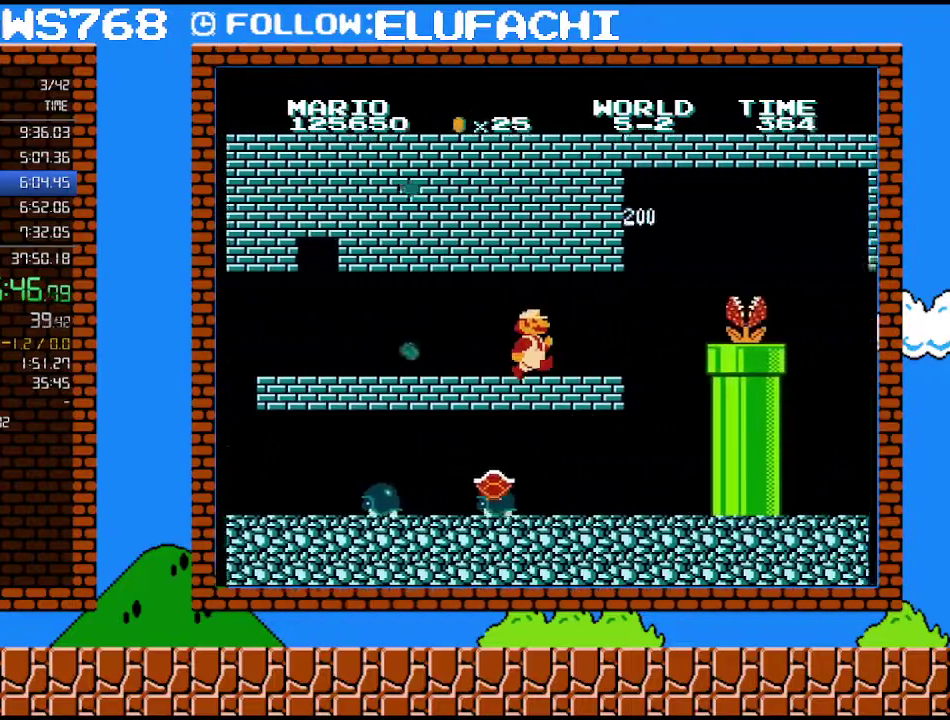
{"buttons": ["A", "B", "DPAD_DOWN", "DPAD_RIGHT"], "events": [[350, "DPAD_DOWN", "down"], [350, "DPAD_UP", "up"], [417, "DPAD_RIGHT", "up"], [450, "A", "down"], [500, "DPAD_RIGHT", "down"]]}
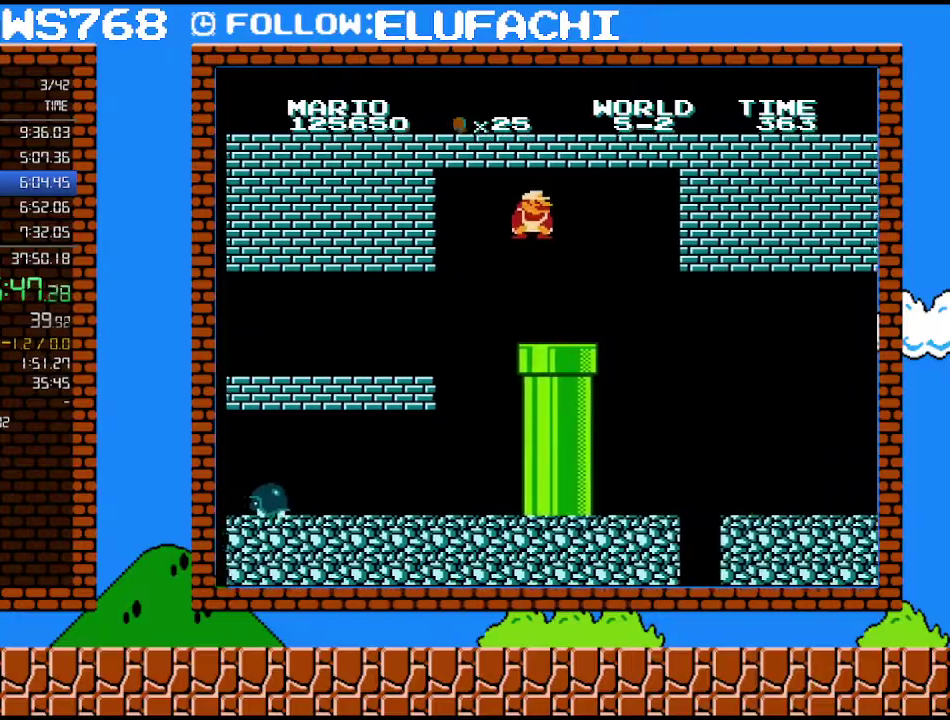
{"buttons": ["B", "DPAD_RIGHT"], "events": [[100, "DPAD_DOWN", "up"], [167, "A", "up"]]}
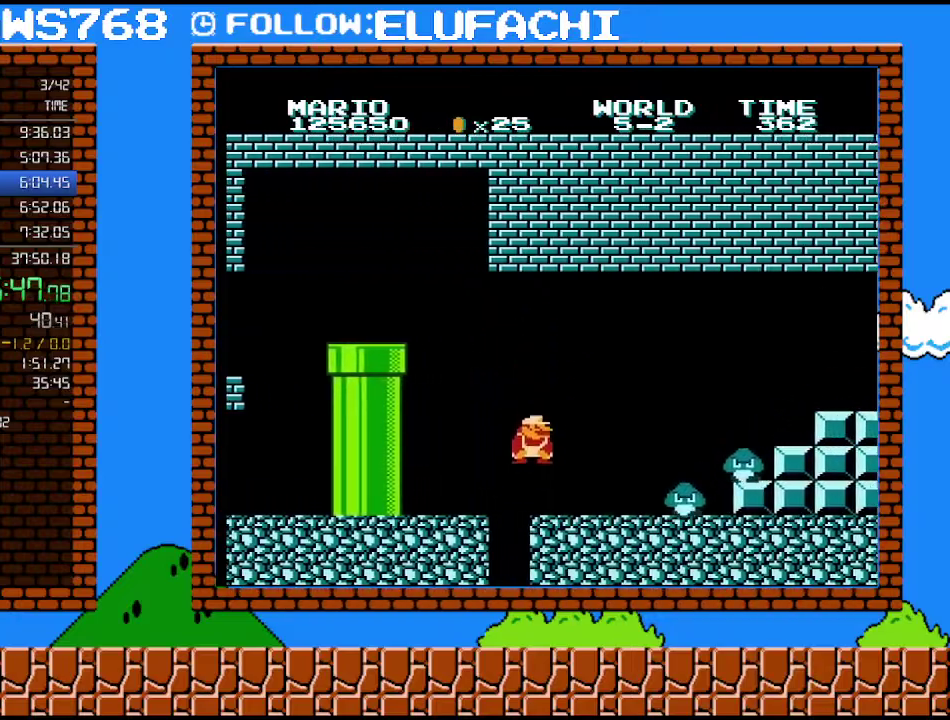
{"buttons": ["A", "B", "DPAD_RIGHT"], "events": [[383, "A", "down"]]}
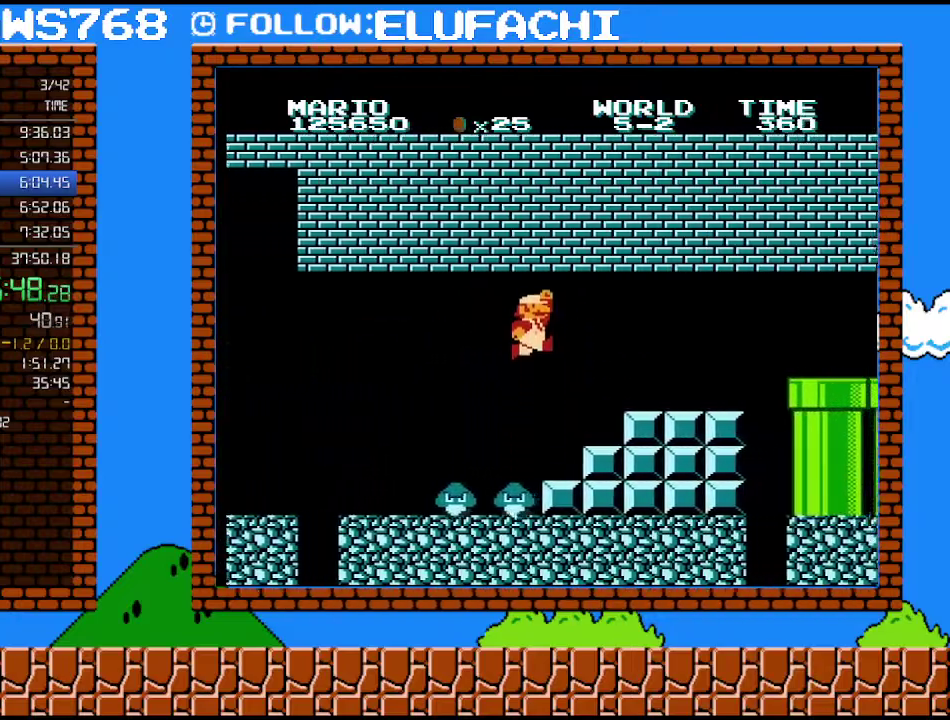
{"buttons": ["B", "DPAD_RIGHT"], "events": [[250, "A", "up"]]}
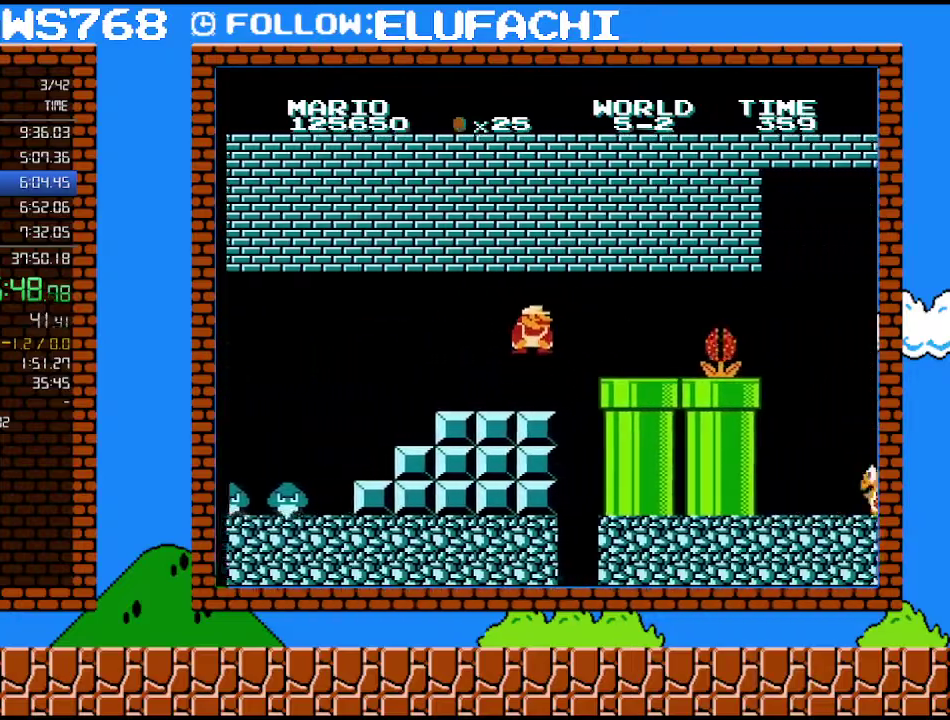
{"buttons": ["B", "DPAD_DOWN"], "events": [[133, "A", "down"], [133, "DPAD_DOWN", "down"], [133, "DPAD_RIGHT", "up"], [200, "DPAD_DOWN", "up"], [217, "A", "up"], [250, "DPAD_RIGHT", "down"], [467, "DPAD_DOWN", "down"], [467, "DPAD_RIGHT", "up"]]}
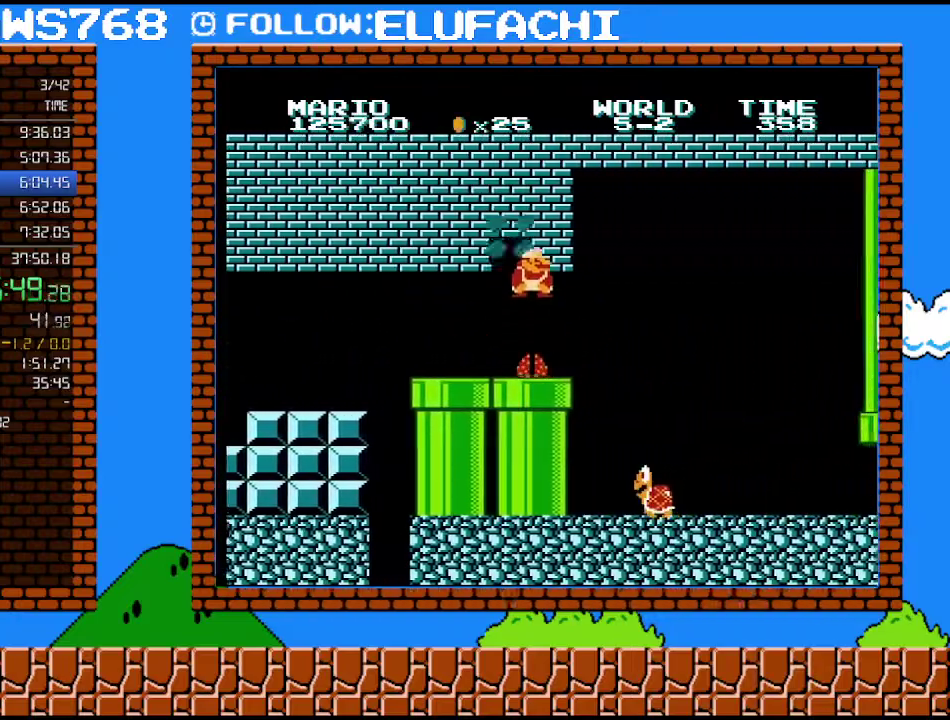
{"buttons": ["B", "DPAD_RIGHT"], "events": [[100, "A", "down"], [167, "DPAD_RIGHT", "down"], [200, "DPAD_DOWN", "up"], [217, "A", "up"]]}
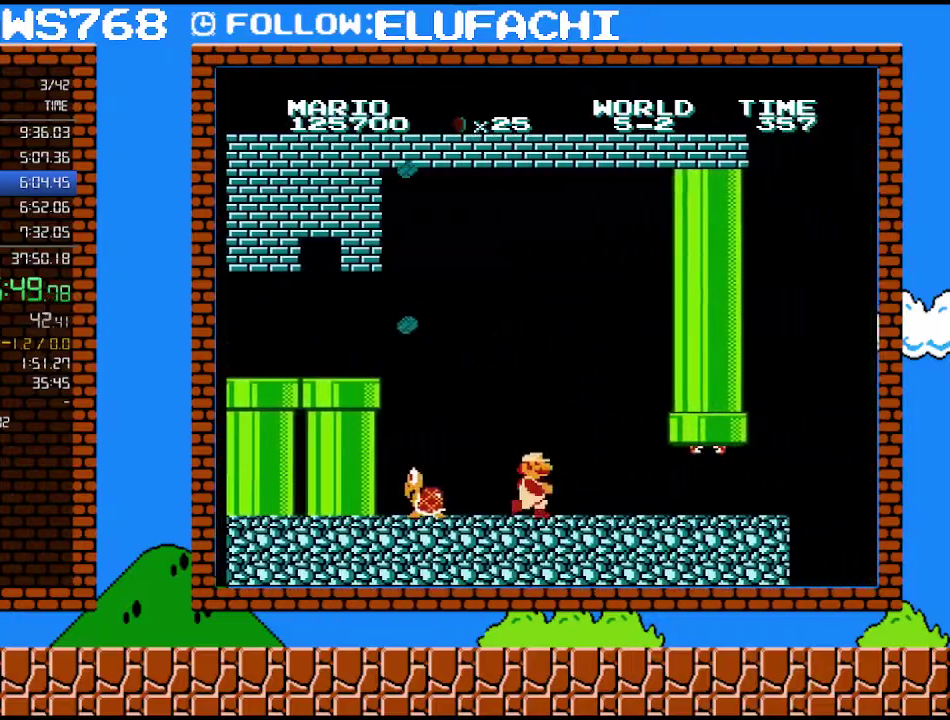
{"buttons": ["B", "DPAD_RIGHT"], "events": []}